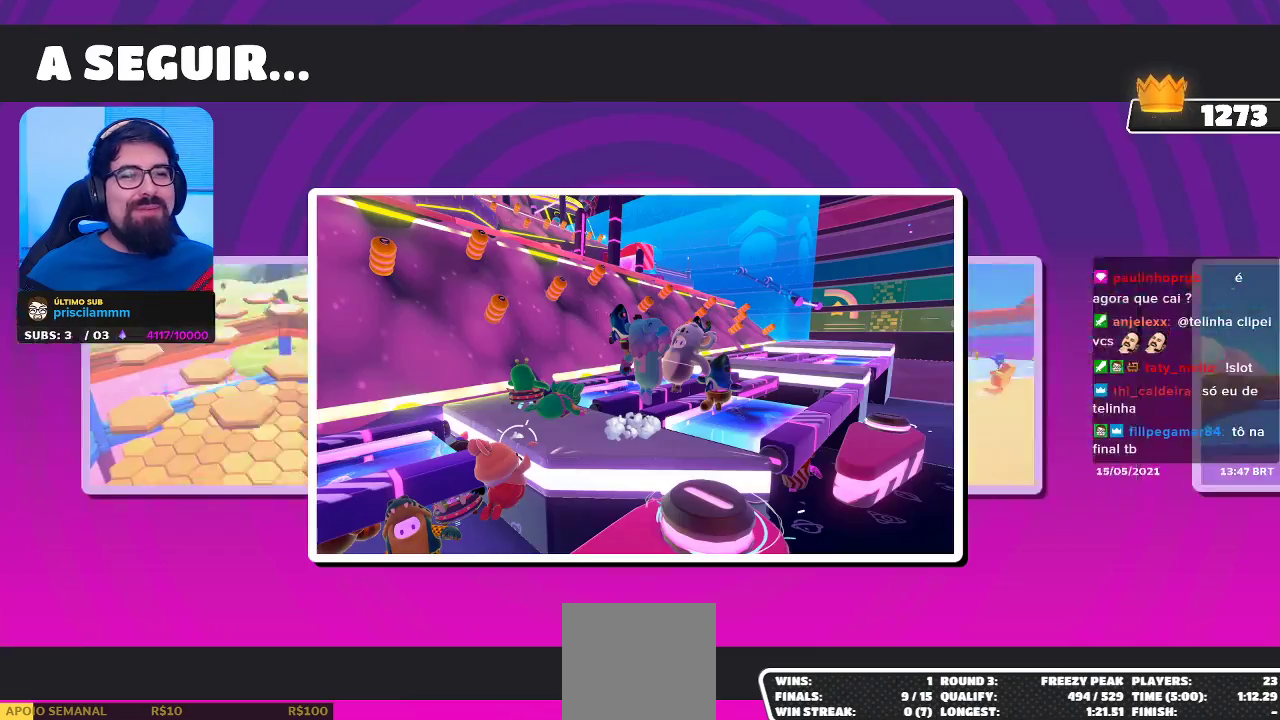
Gameplay with a controller (Xbox layout); each line is a JSON object with the inputs held at the frame after it. "events" lists button and stick changes between this image and that frame as [ms after this image, input, new state], when the widget could be followed in between. Not read: R3.
{"buttons": [], "left_stick": "center", "right_stick": "center", "events": [[200, "left_stick", "right"], [433, "left_stick", "center"]]}
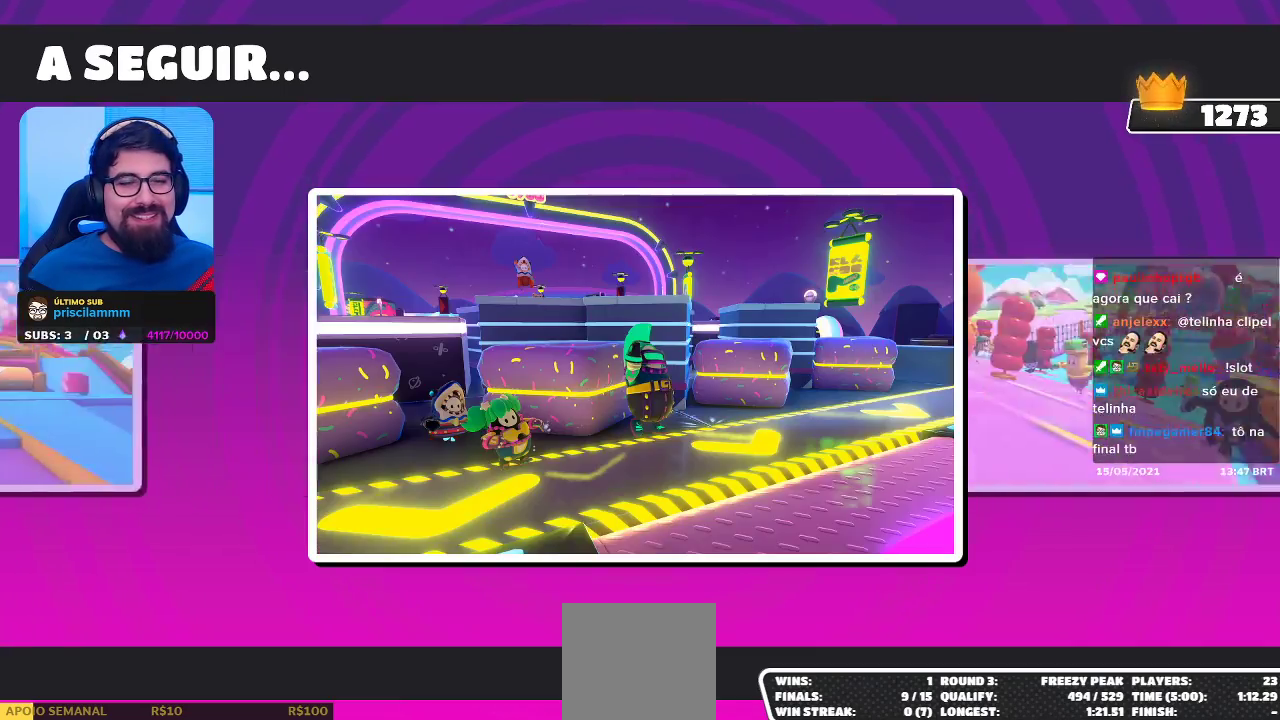
{"buttons": [], "left_stick": "down-left", "right_stick": "center", "events": [[17, "left_stick", "down-left"]]}
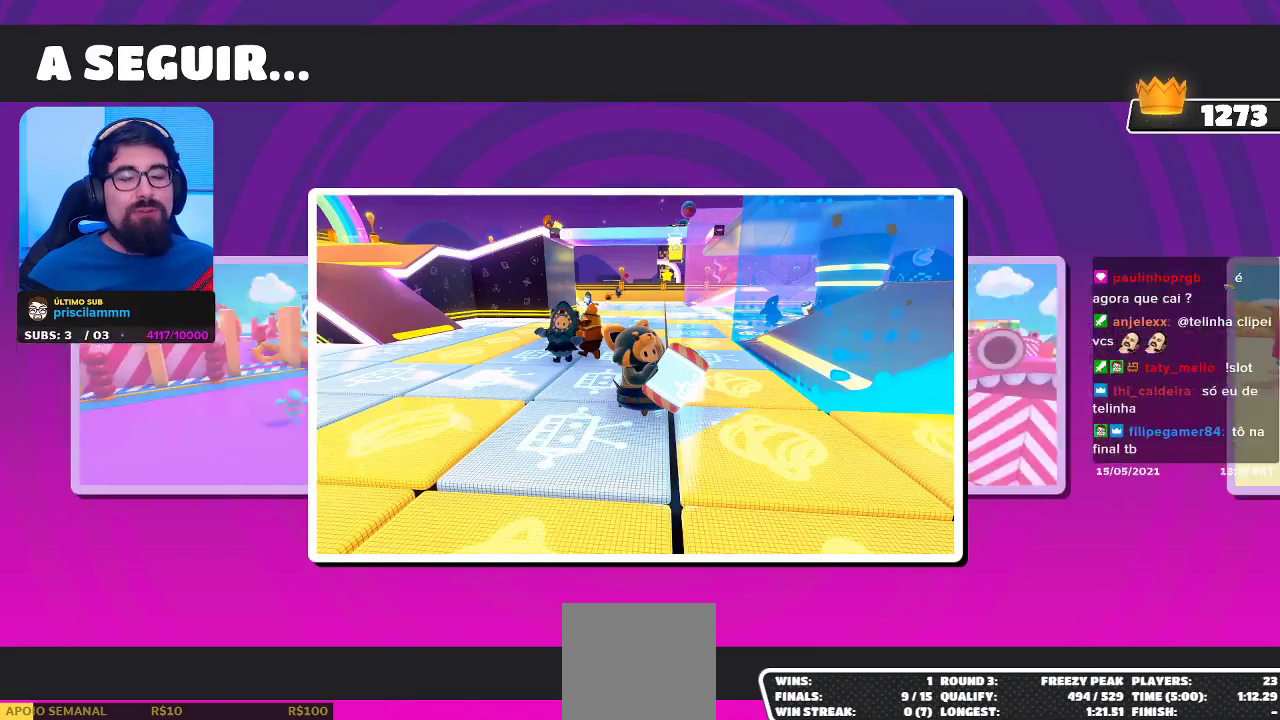
{"buttons": [], "left_stick": "down-left", "right_stick": "center", "events": []}
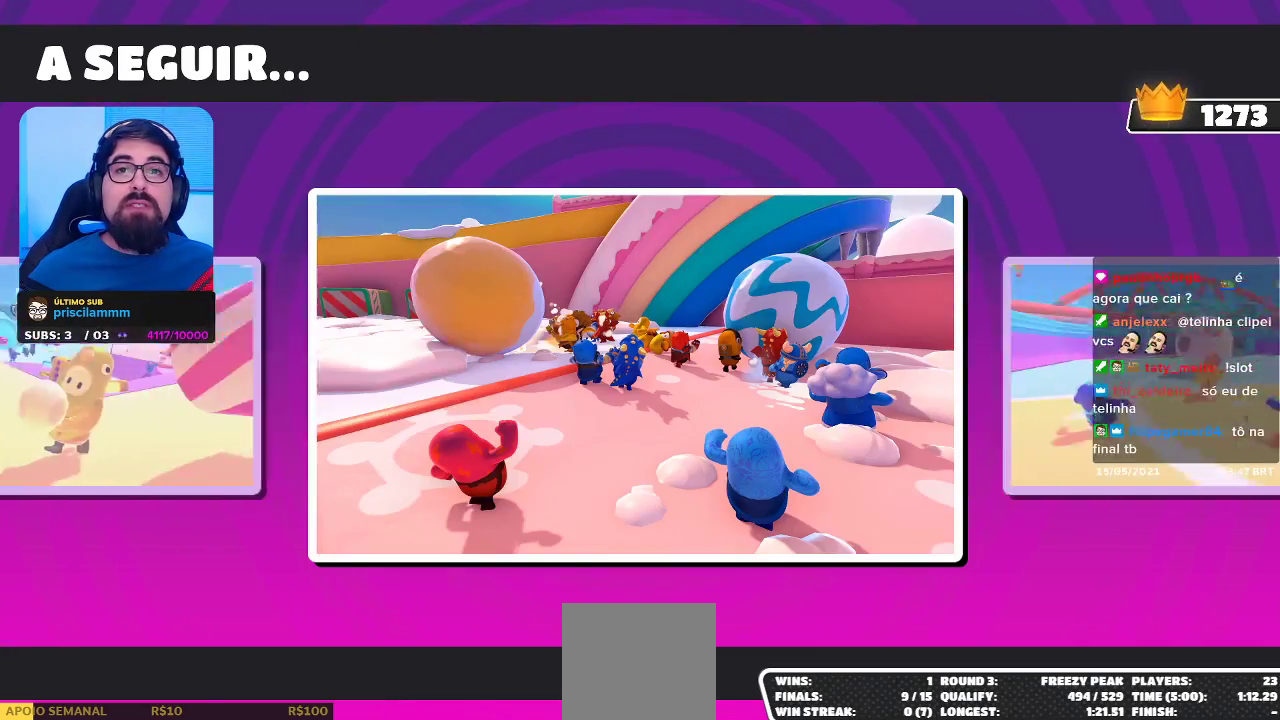
{"buttons": [], "left_stick": "down-left", "right_stick": "center", "events": []}
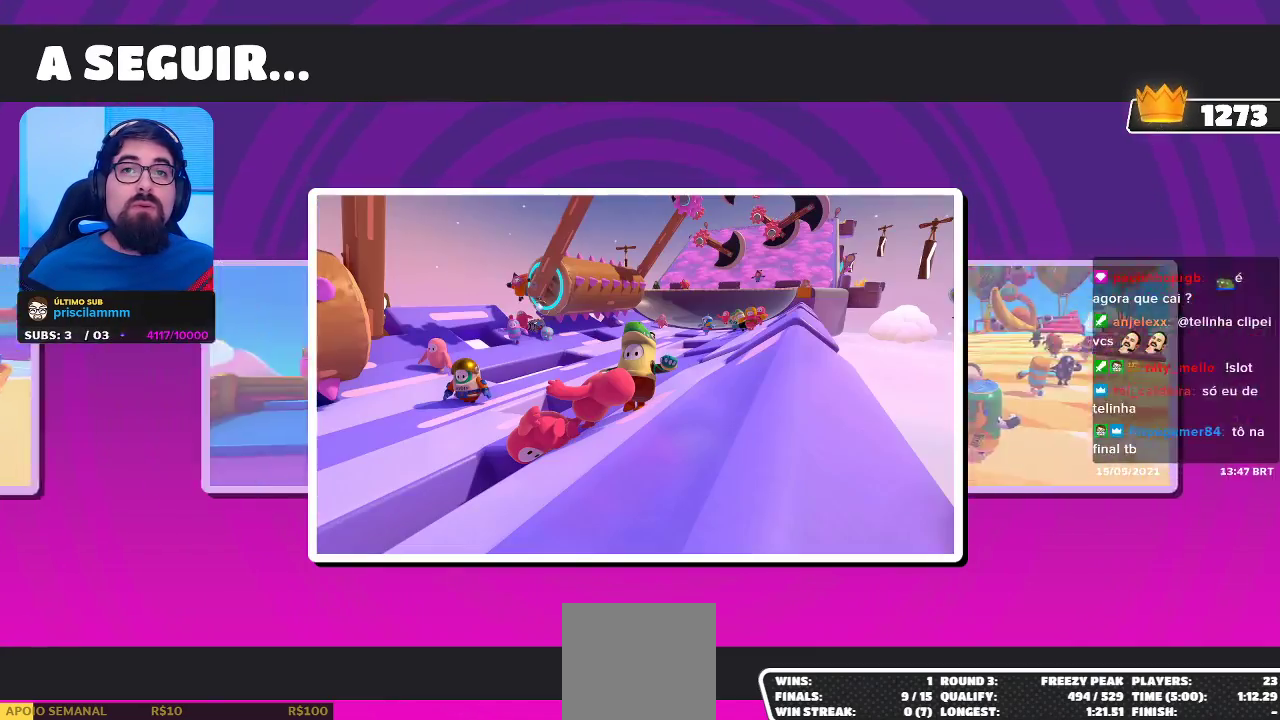
{"buttons": [], "left_stick": "right", "right_stick": "center", "events": [[367, "left_stick", "right"]]}
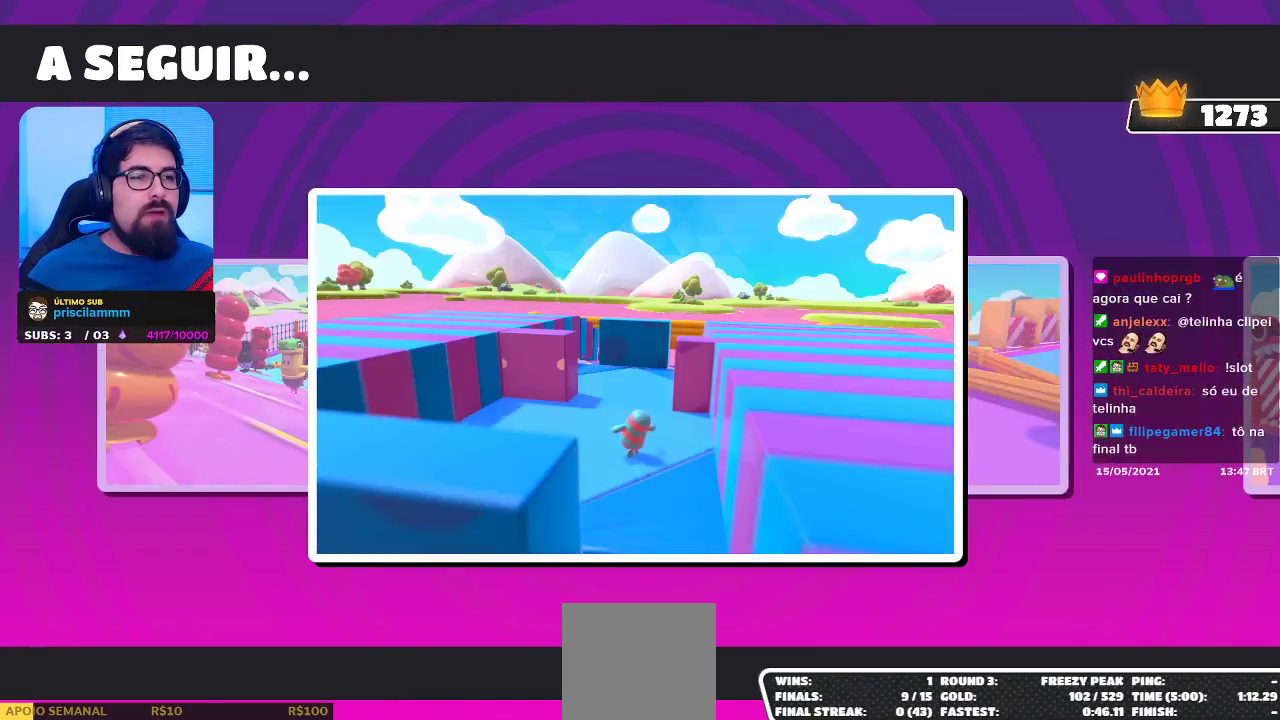
{"buttons": [], "left_stick": "down-left", "right_stick": "center", "events": [[50, "left_stick", "center"], [200, "left_stick", "down-left"]]}
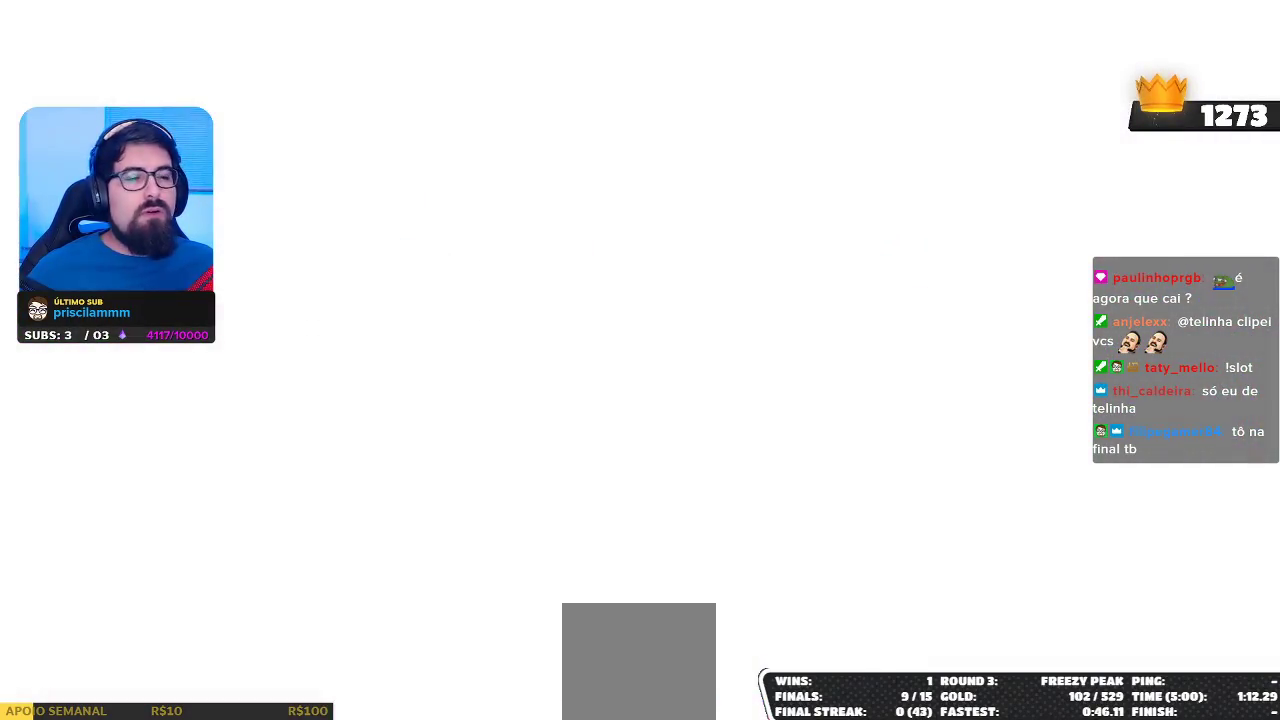
{"buttons": [], "left_stick": "down-left", "right_stick": "center", "events": []}
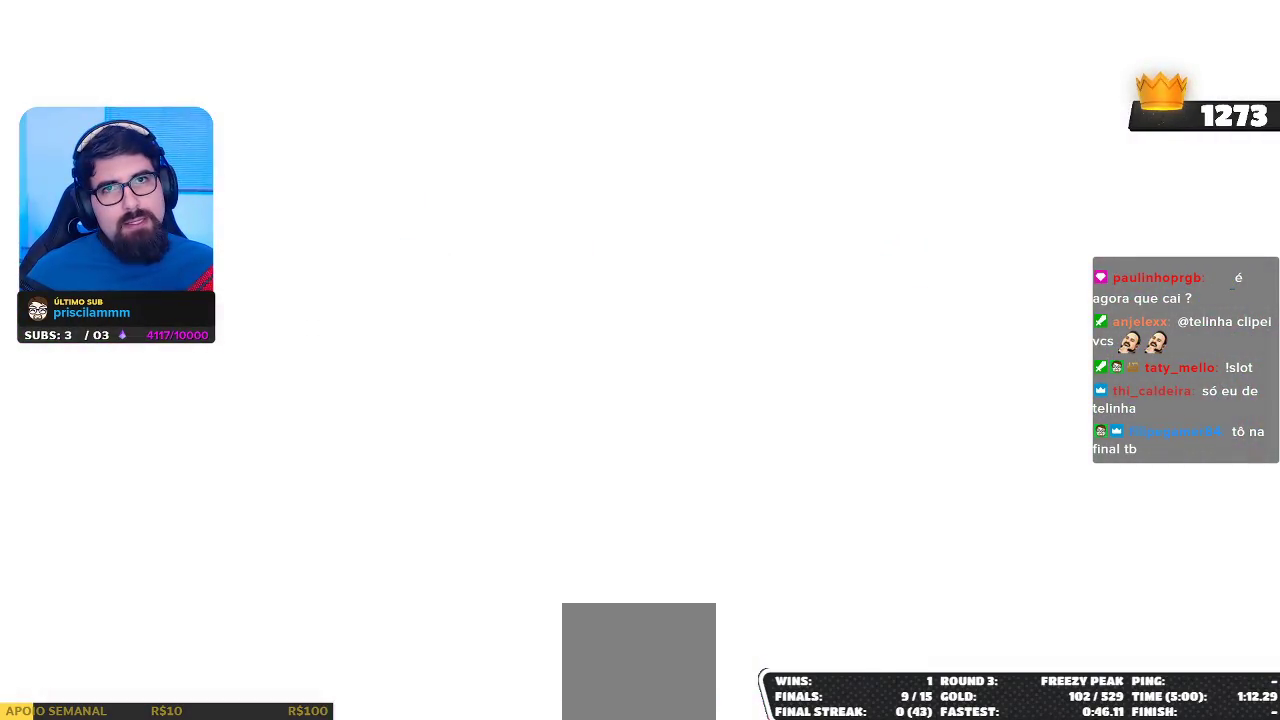
{"buttons": [], "left_stick": "left", "right_stick": "center", "events": [[317, "left_stick", "center"], [483, "left_stick", "left"]]}
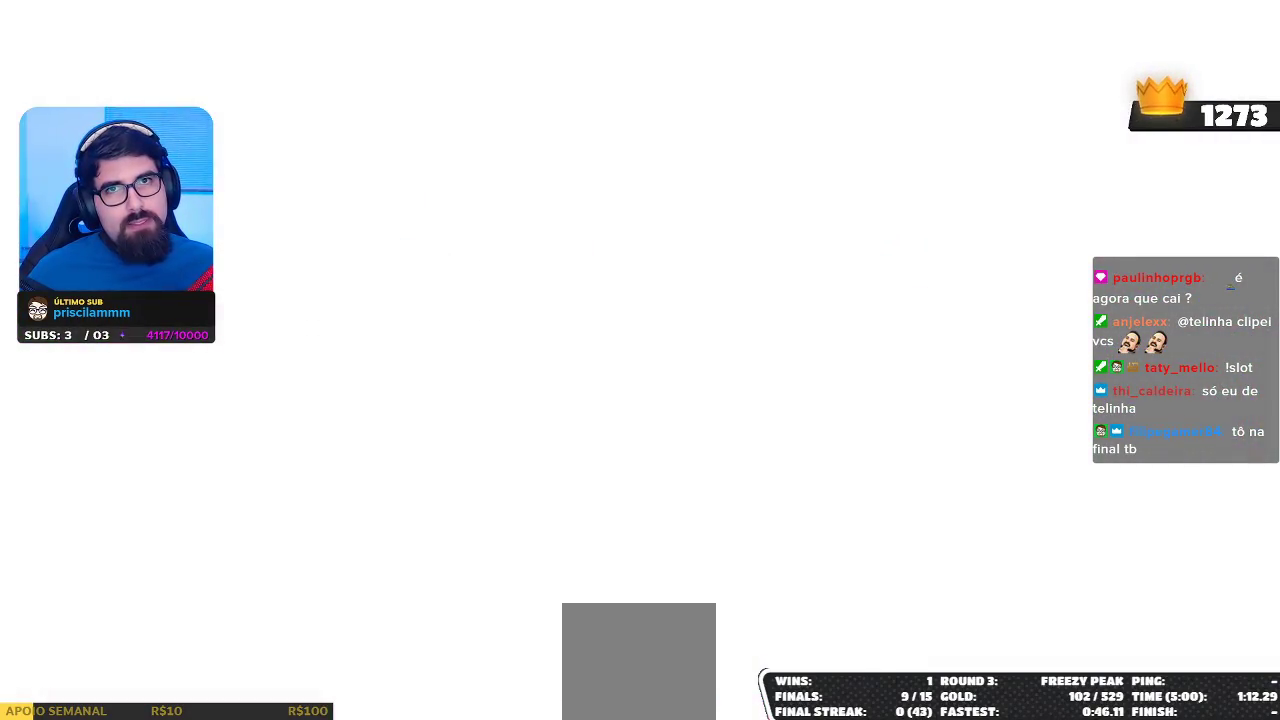
{"buttons": [], "left_stick": "down-left", "right_stick": "center", "events": [[17, "left_stick", "down-left"]]}
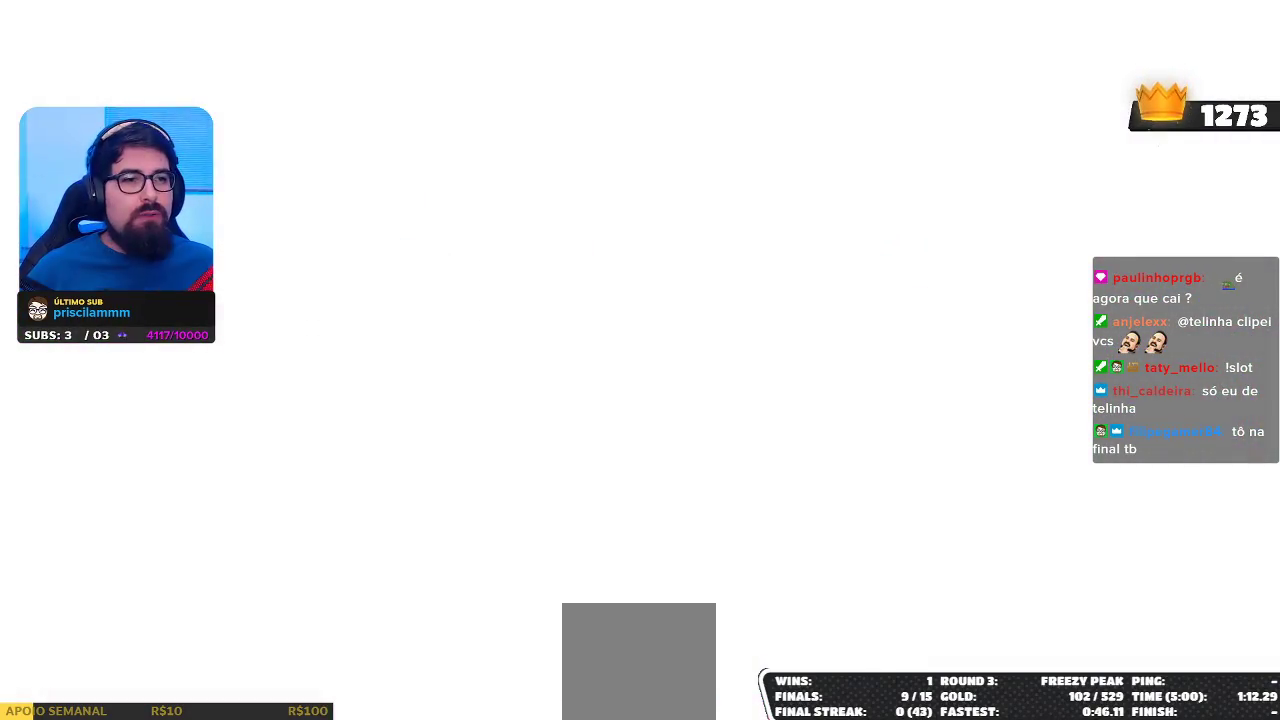
{"buttons": [], "left_stick": "center", "right_stick": "center", "events": [[283, "left_stick", "center"]]}
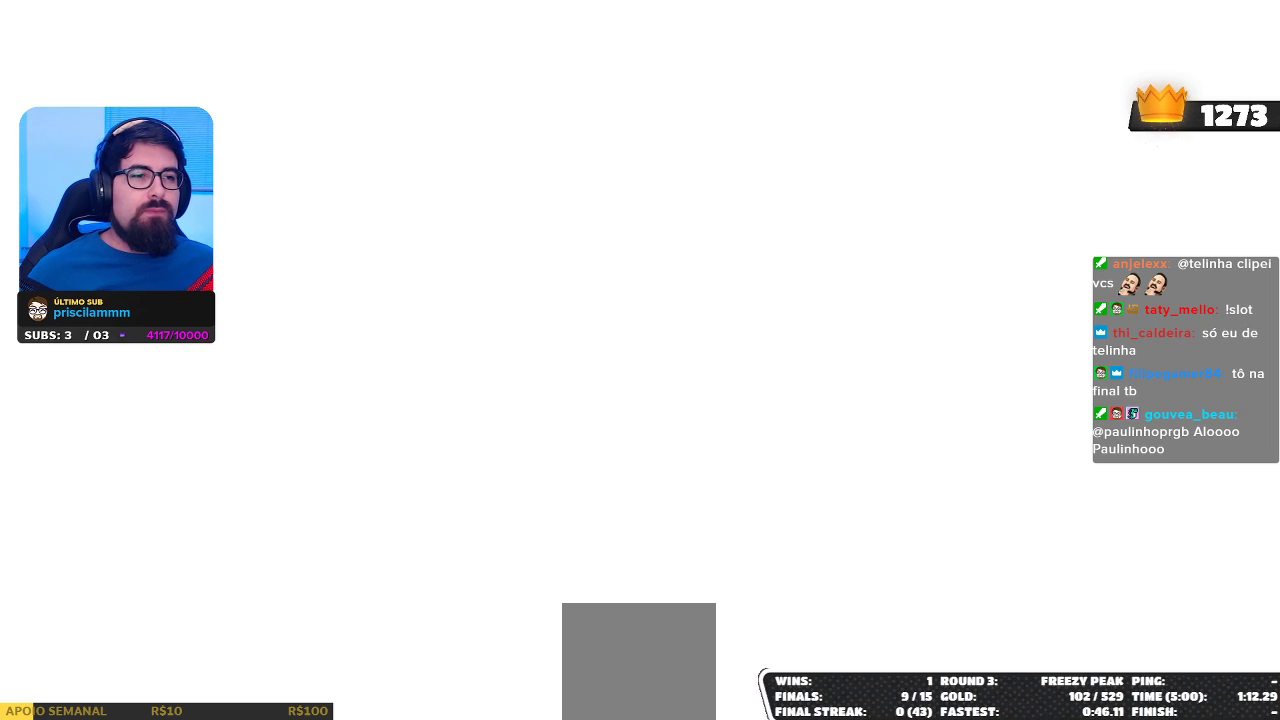
{"buttons": [], "left_stick": "center", "right_stick": "center", "events": []}
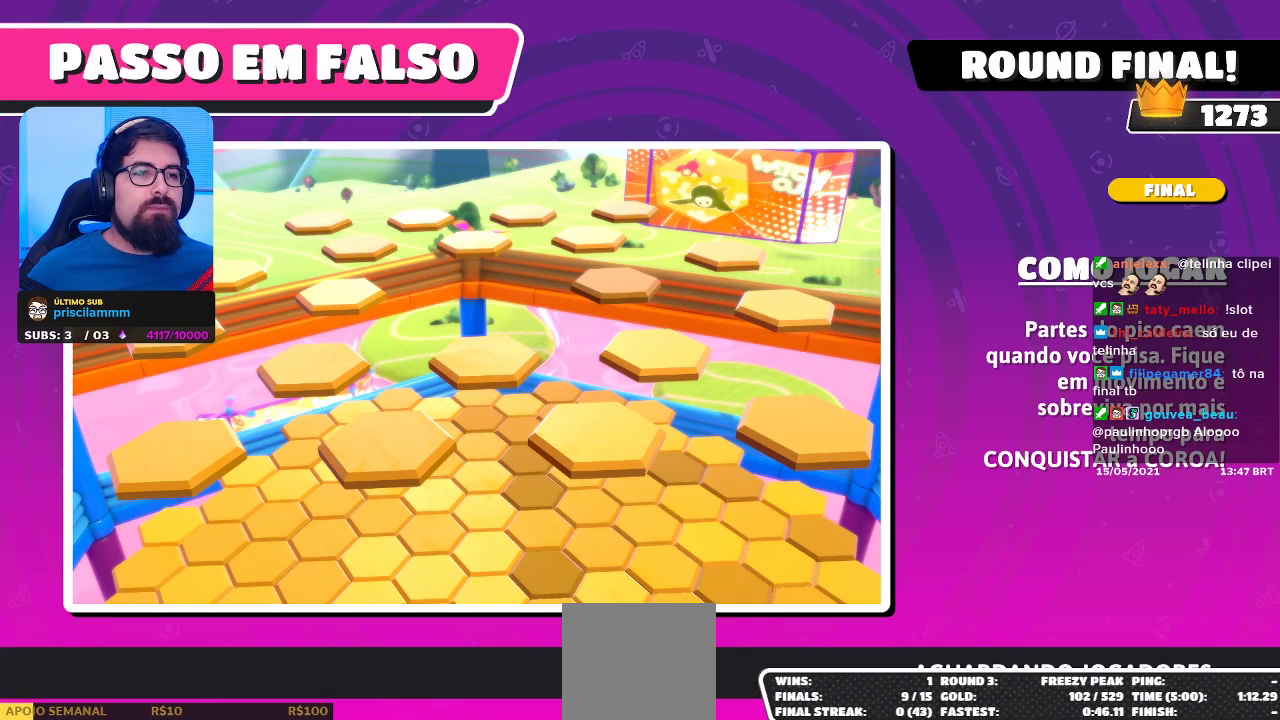
{"buttons": [], "left_stick": "center", "right_stick": "center", "events": []}
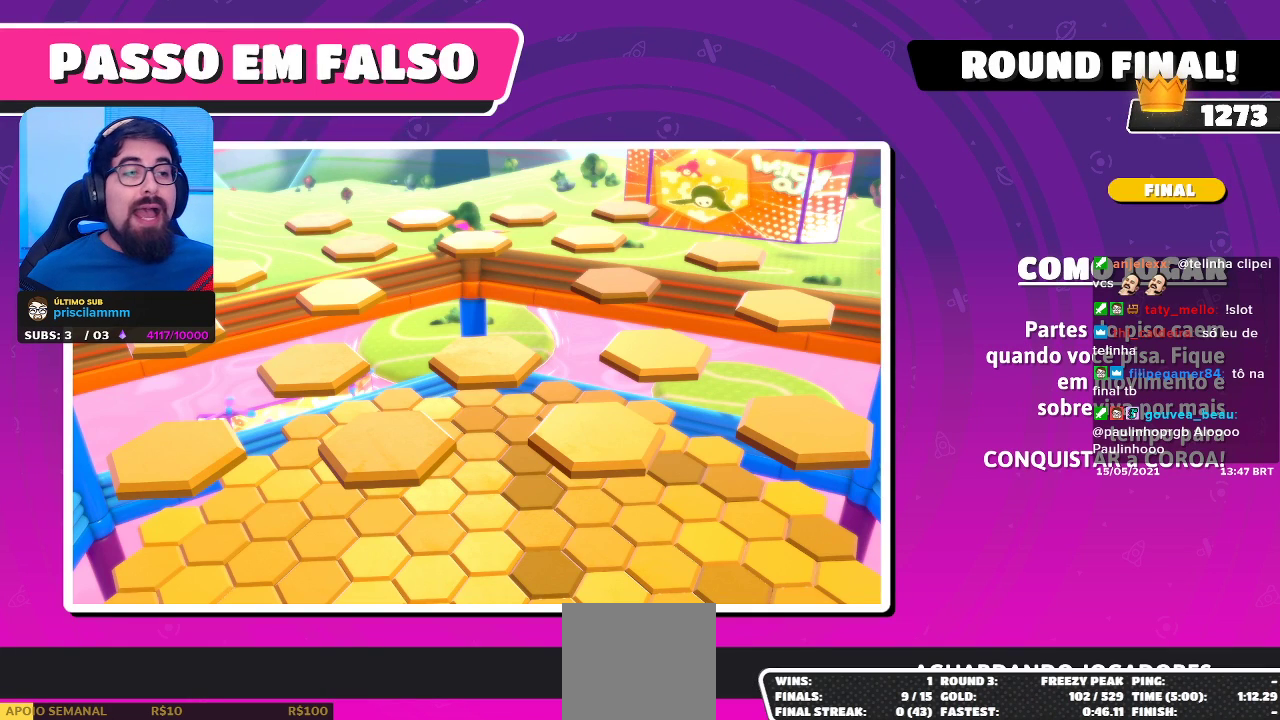
{"buttons": [], "left_stick": "center", "right_stick": "center", "events": []}
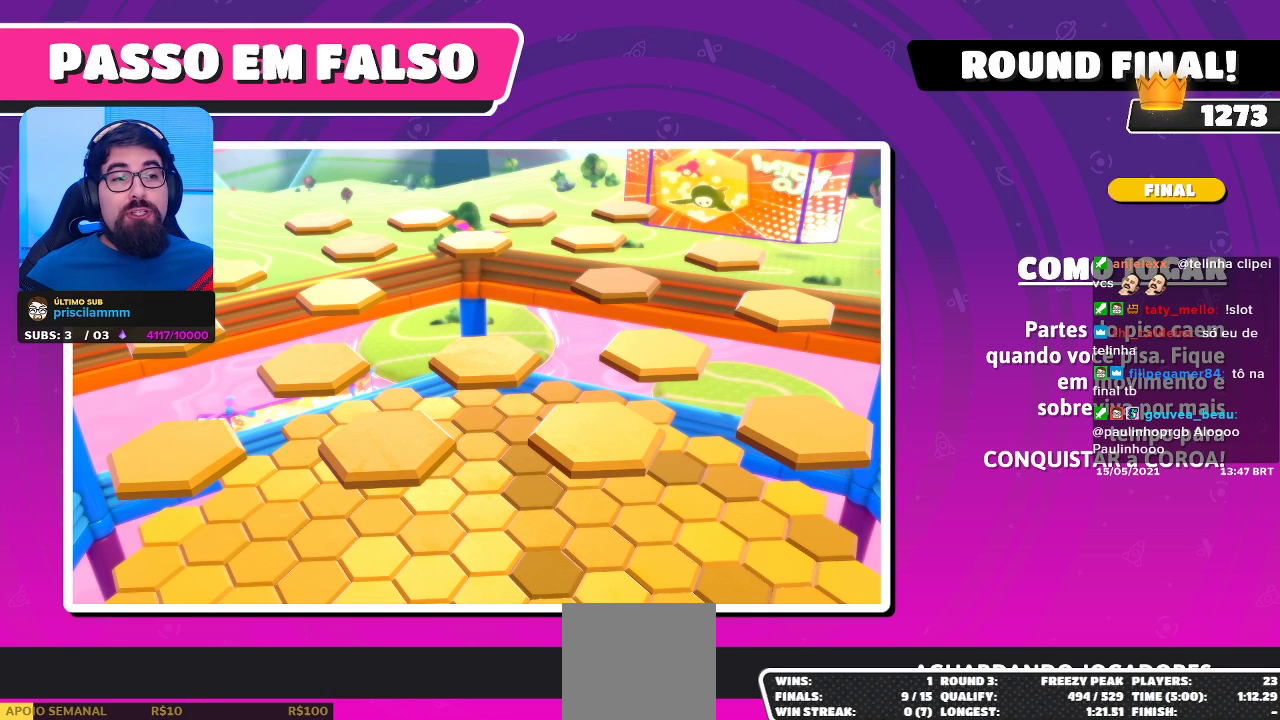
{"buttons": [], "left_stick": "center", "right_stick": "center", "events": []}
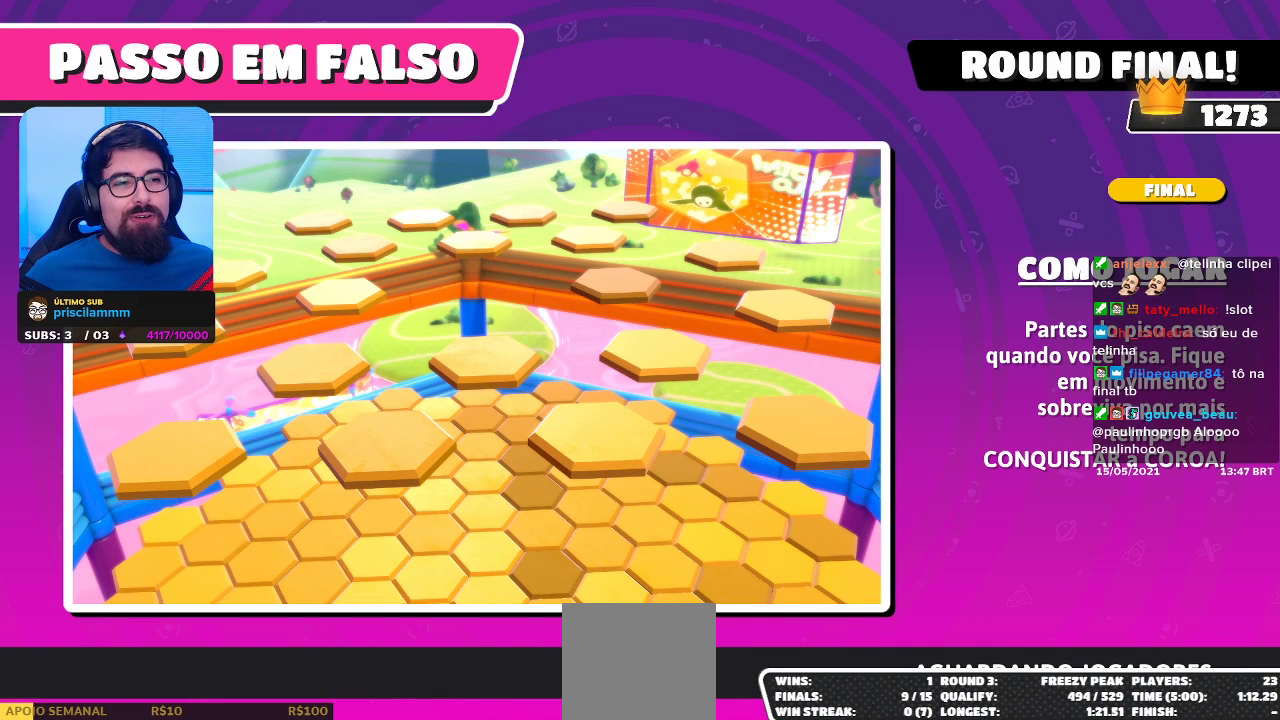
{"buttons": [], "left_stick": "center", "right_stick": "center", "events": []}
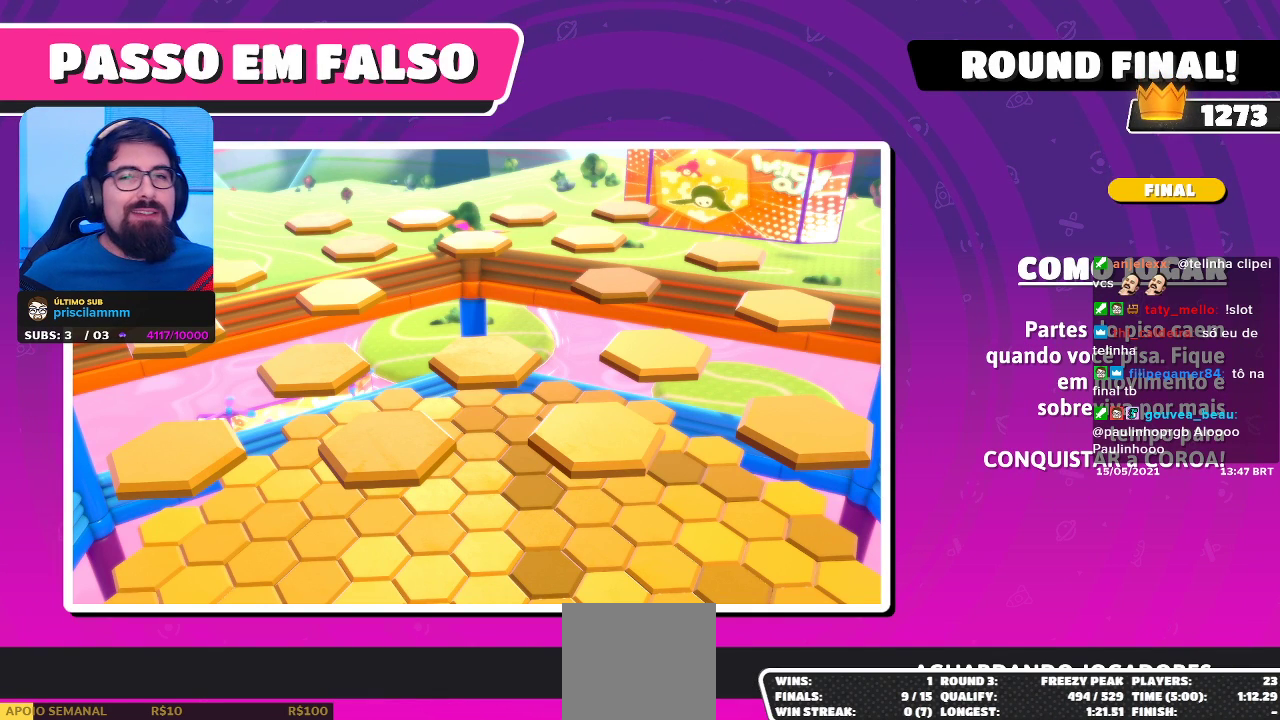
{"buttons": [], "left_stick": "center", "right_stick": "center", "events": []}